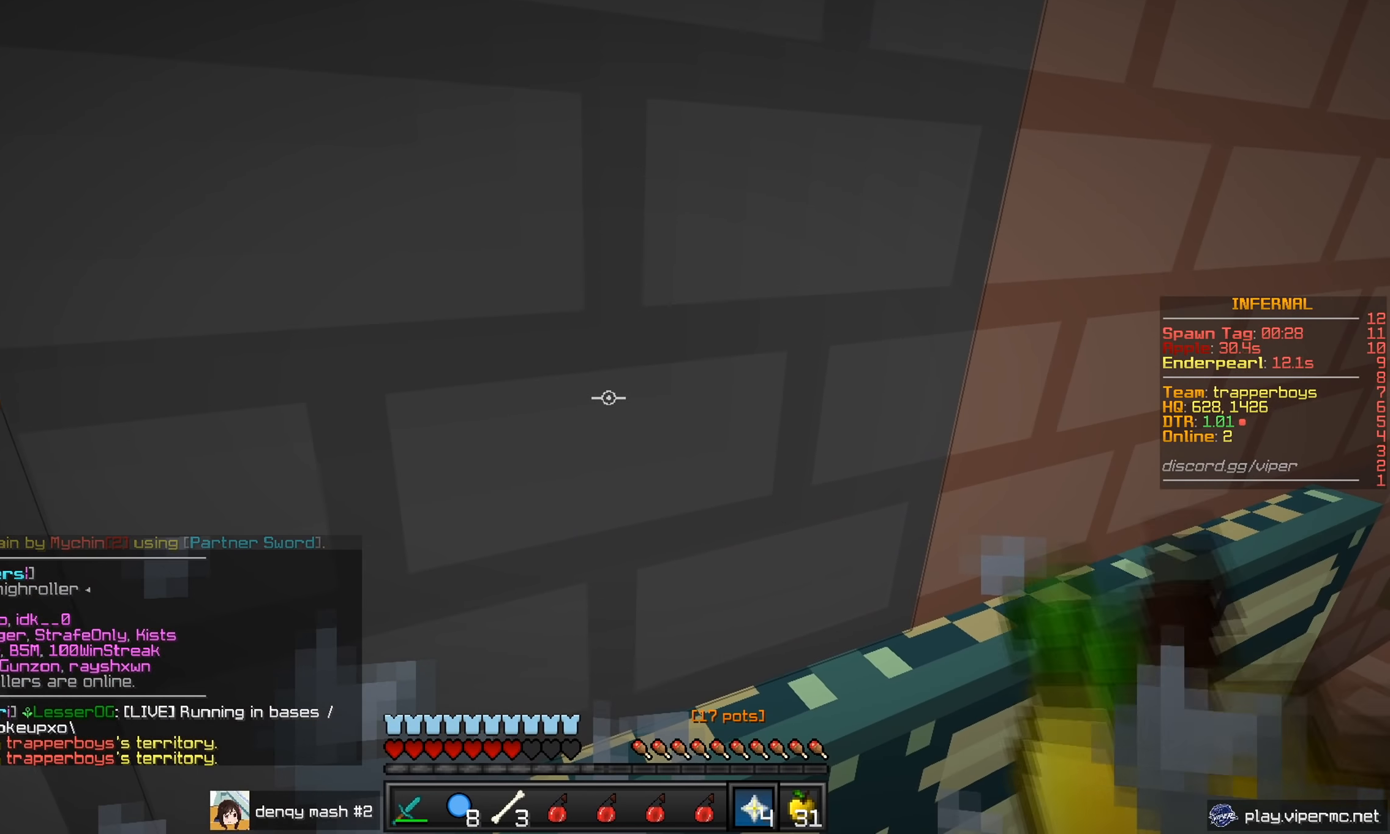
Gameplay with keyboard and mouse; each line is a JSON object with the keys and mouse buttons held at the frame after it. "events" lists presses ("down") and releases ("up") of "a", "d", "s", "w", "mouse_left" and "mouse_right" between this image and that frame as [ms after this image, input, new state], when the widget could be followed in between. "mouse_left", "mouse_right" = the "left", "right" buttons of the "mouse" list. No other keys are recorded. Fast repeated clicks can show as one long hold. Mouse movement is not recorded.
{"keys": ["d"], "mouse": [], "events": [[17, "mouse_right", "down"], [150, "mouse_right", "up"], [200, "d", "down"]]}
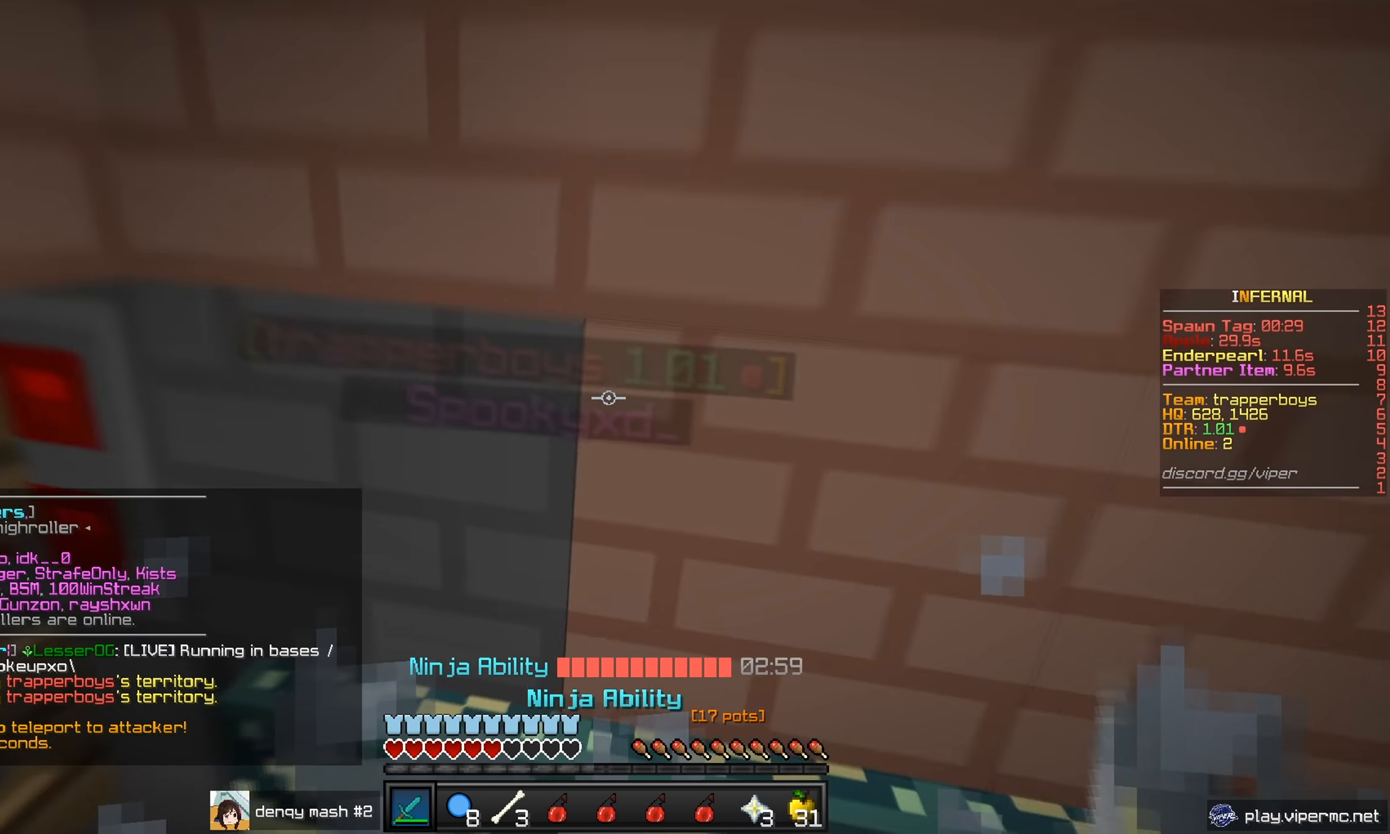
{"keys": [], "mouse": [], "events": [[33, "d", "up"]]}
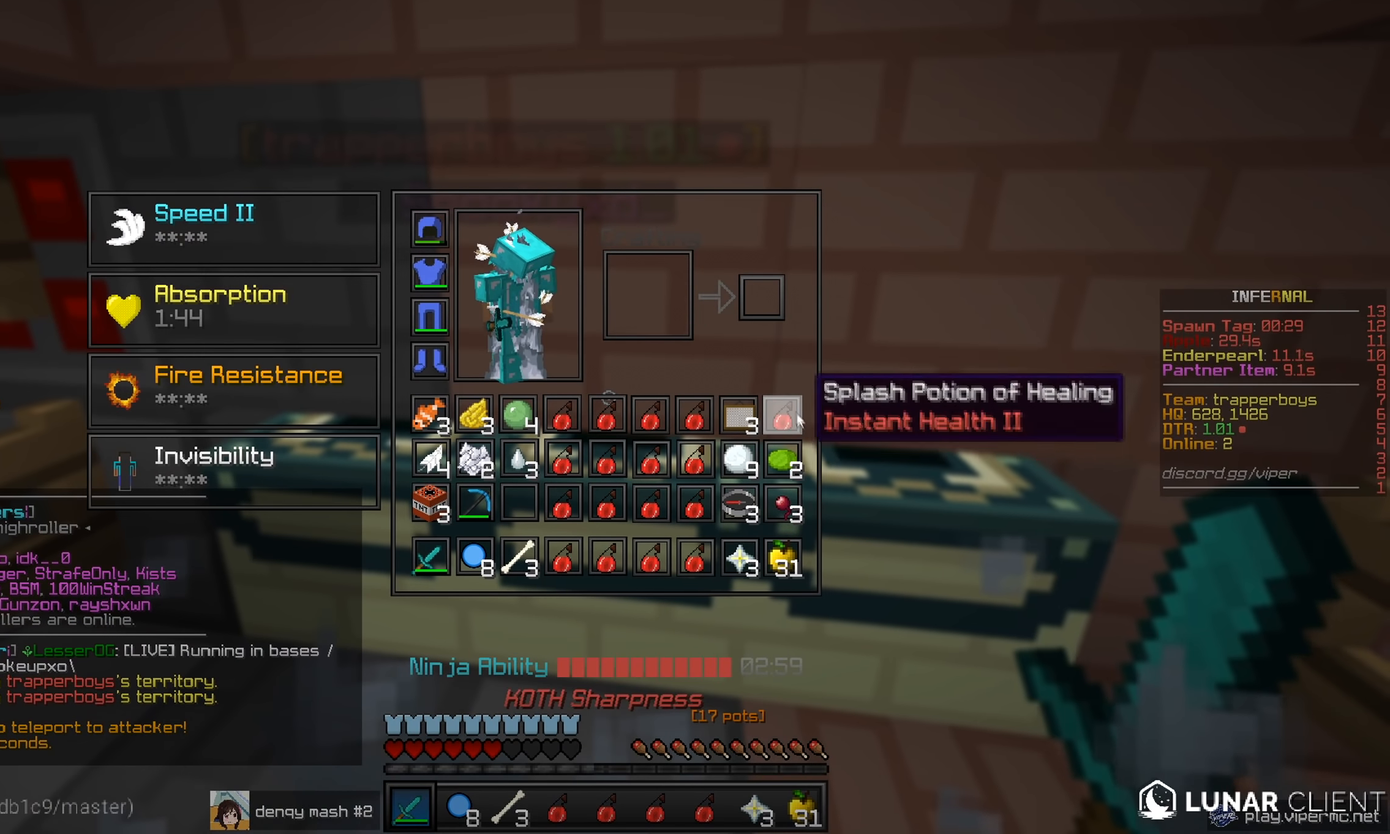
{"keys": [], "mouse": ["right"], "events": [[251, "w", "down"], [417, "w", "up"], [467, "mouse_right", "down"]]}
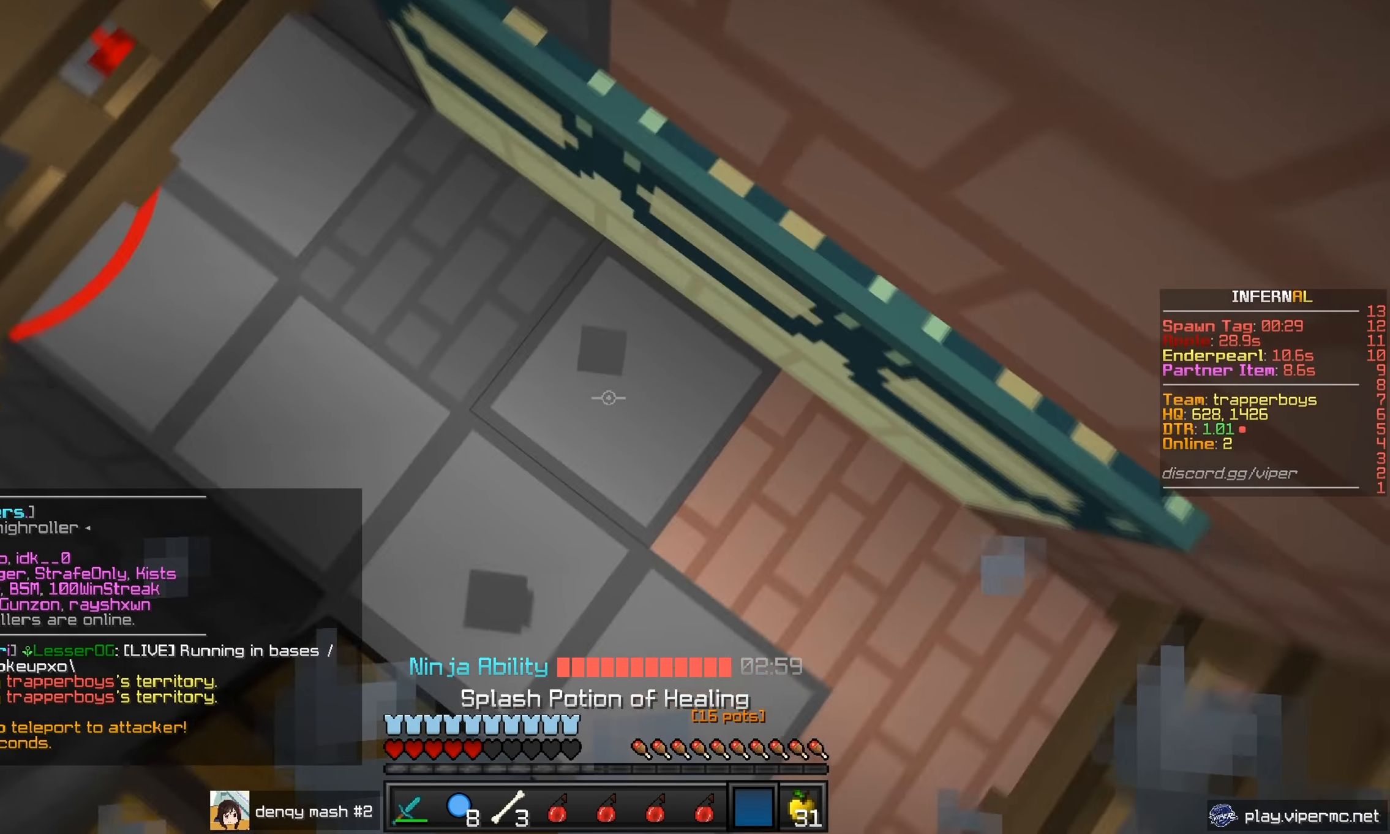
{"keys": [], "mouse": [], "events": [[150, "mouse_right", "up"]]}
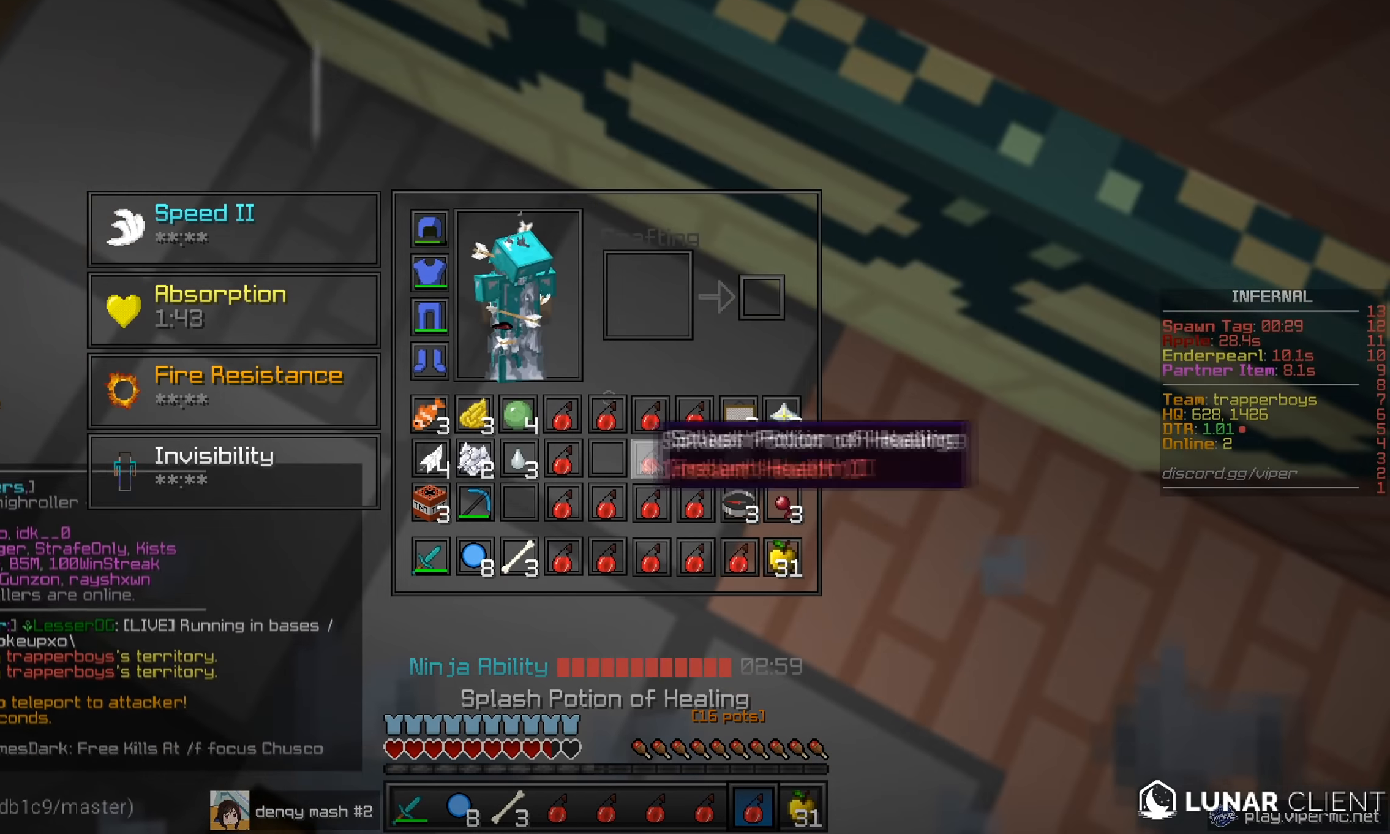
{"keys": [], "mouse": [], "events": []}
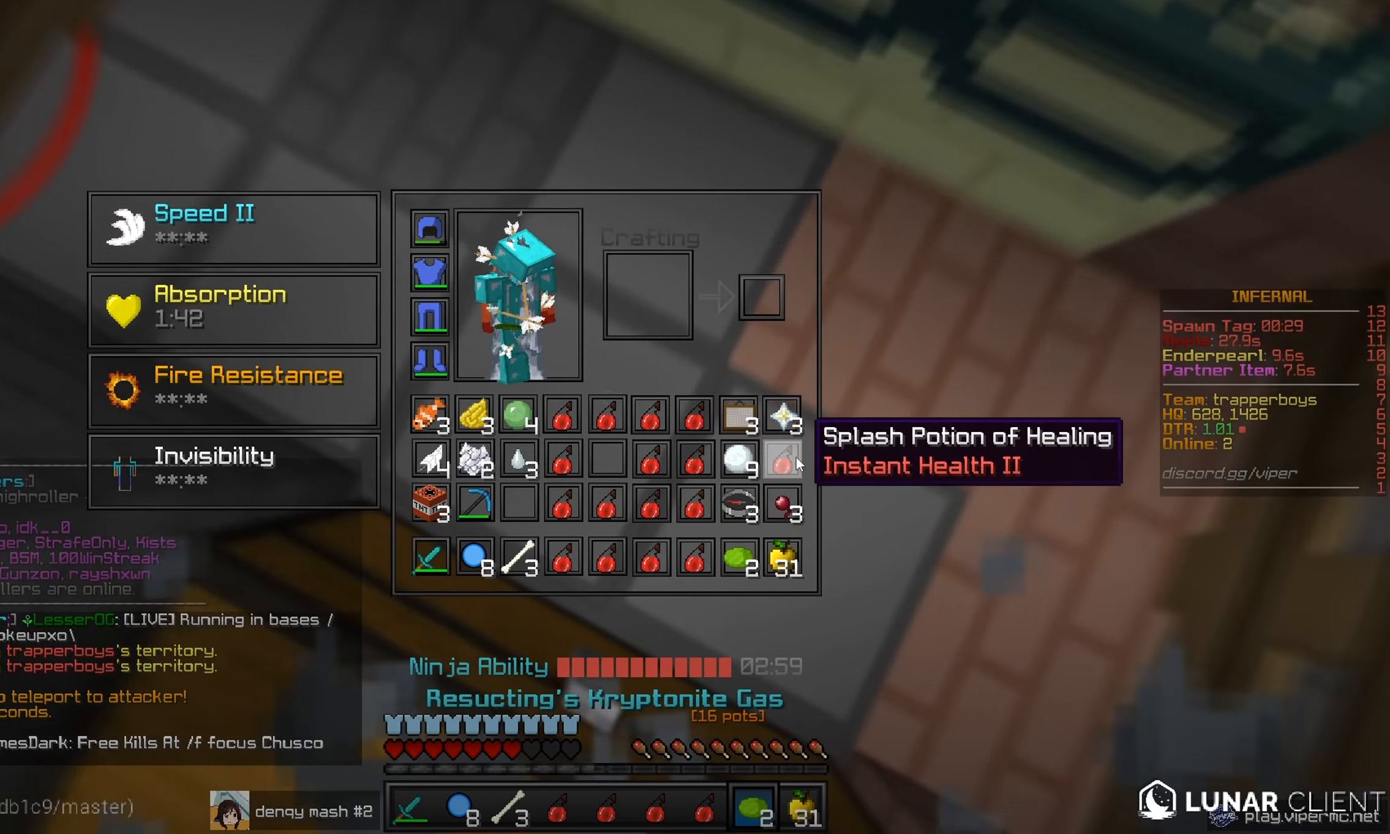
{"keys": ["s"], "mouse": ["left"], "events": [[133, "s", "down"], [267, "mouse_left", "down"]]}
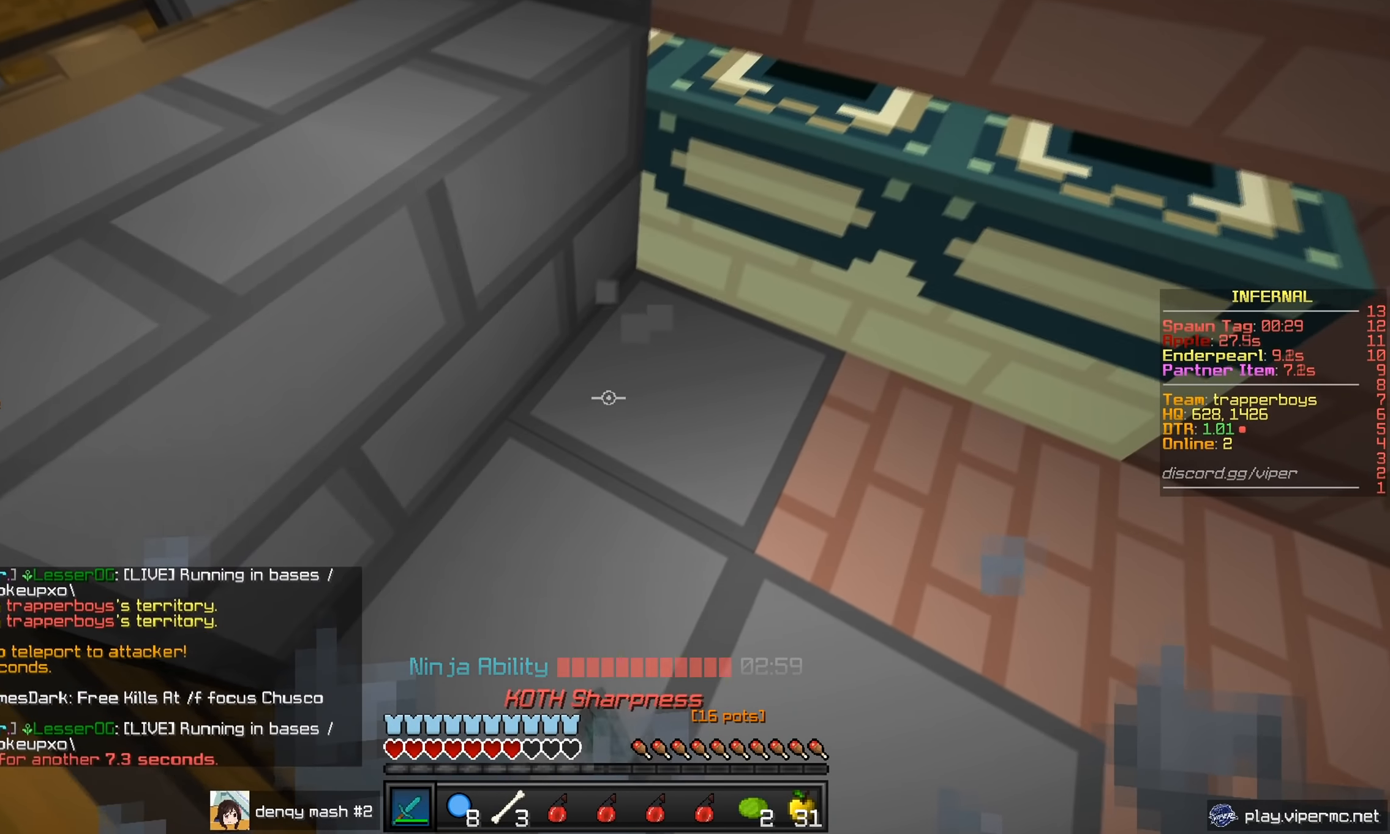
{"keys": ["a", "s"], "mouse": ["left"], "events": [[17, "a", "down"]]}
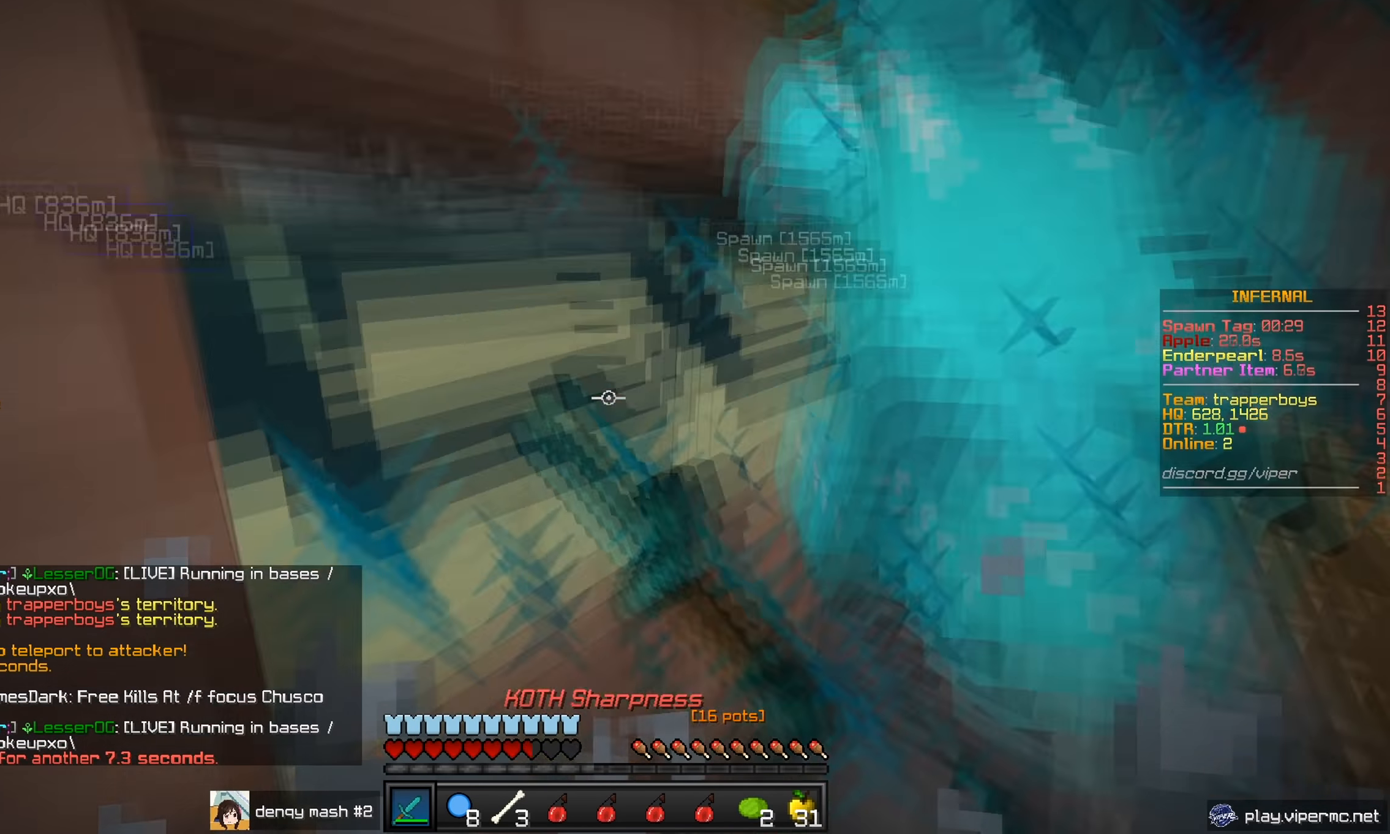
{"keys": ["w"], "mouse": ["left"], "events": [[16, "a", "up"], [66, "mouse_left", "up"], [133, "mouse_left", "down"], [217, "s", "up"], [367, "w", "down"]]}
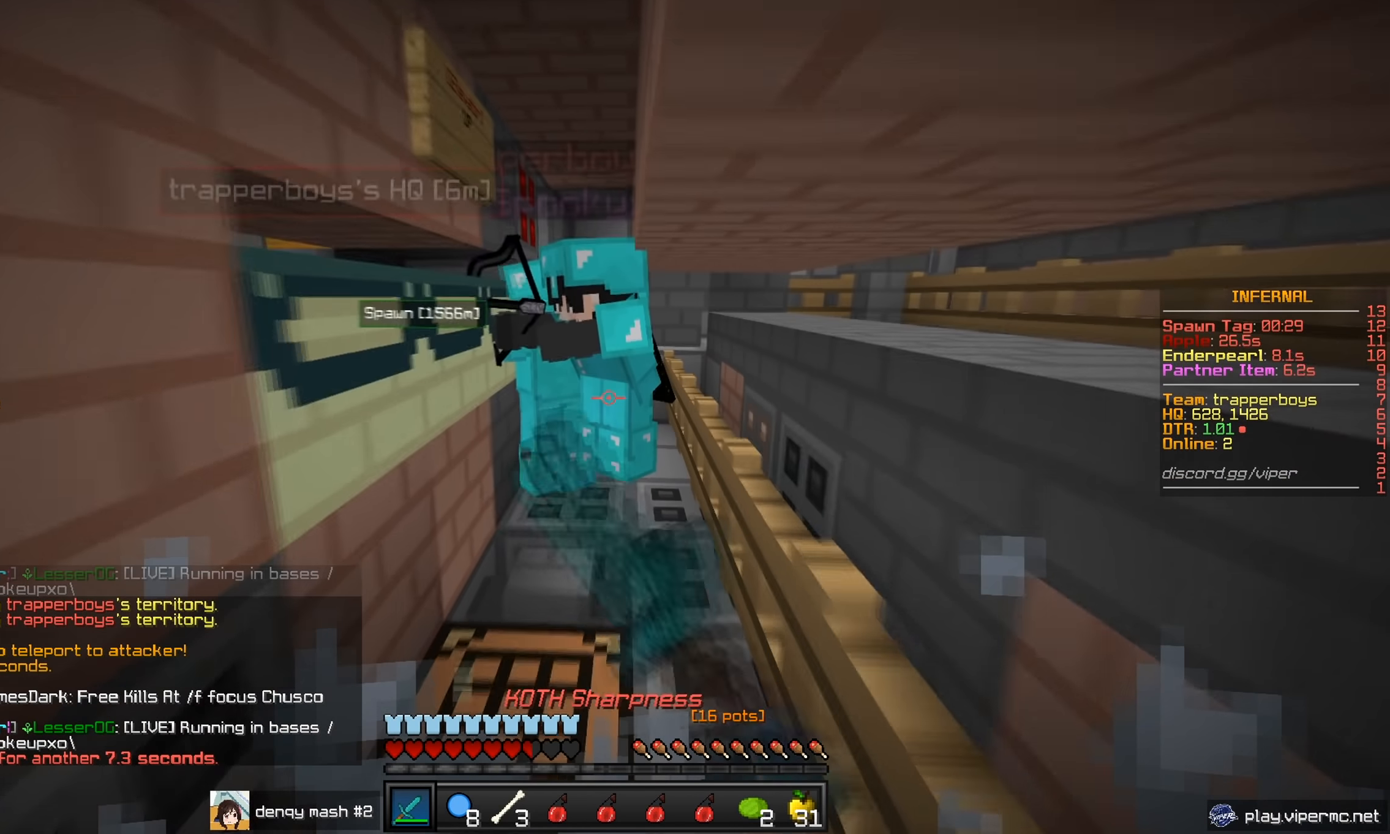
{"keys": ["a"], "mouse": ["left"], "events": [[17, "mouse_left", "up"], [67, "mouse_left", "down"], [351, "a", "down"], [367, "w", "up"]]}
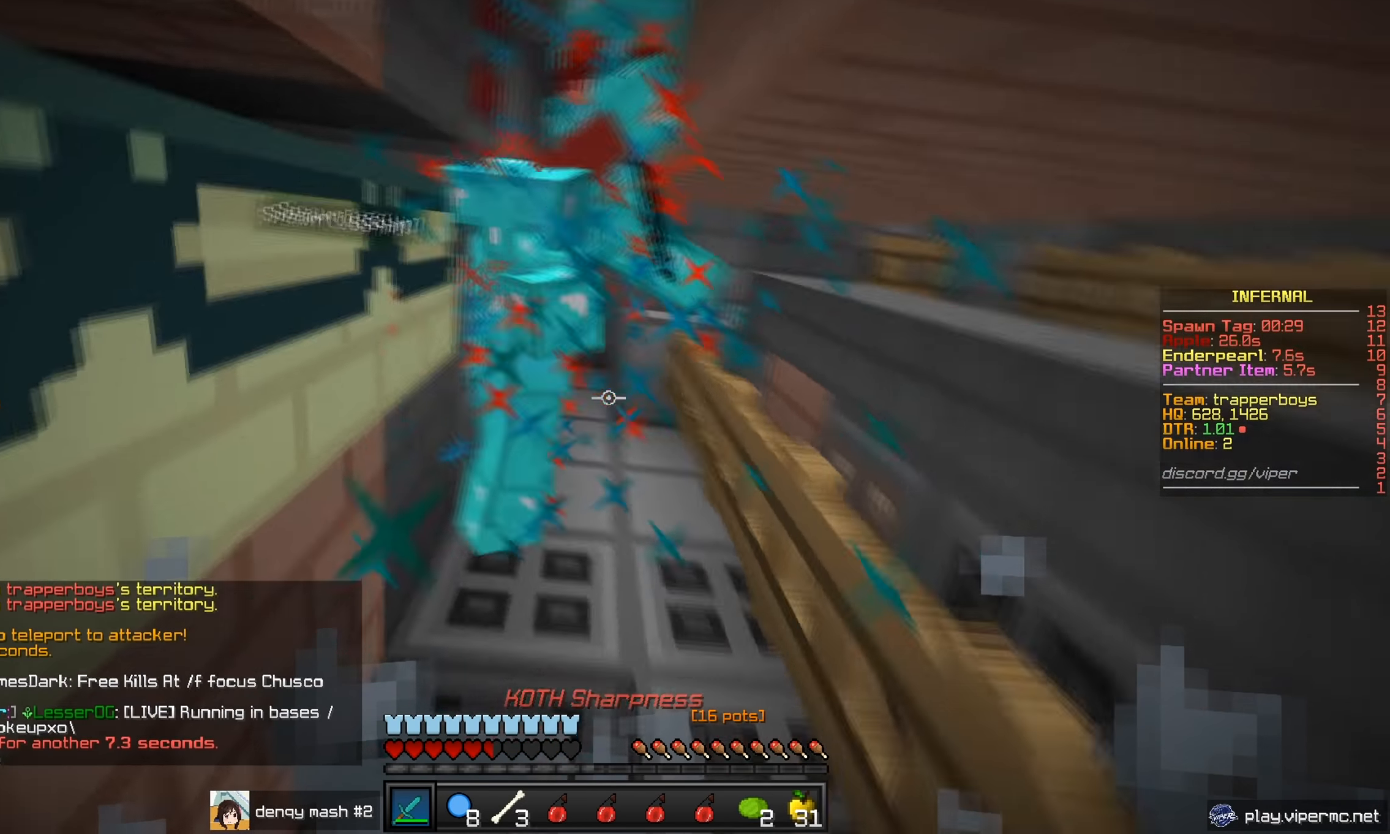
{"keys": ["w"], "mouse": ["left"], "events": [[83, "w", "down"], [133, "a", "up"]]}
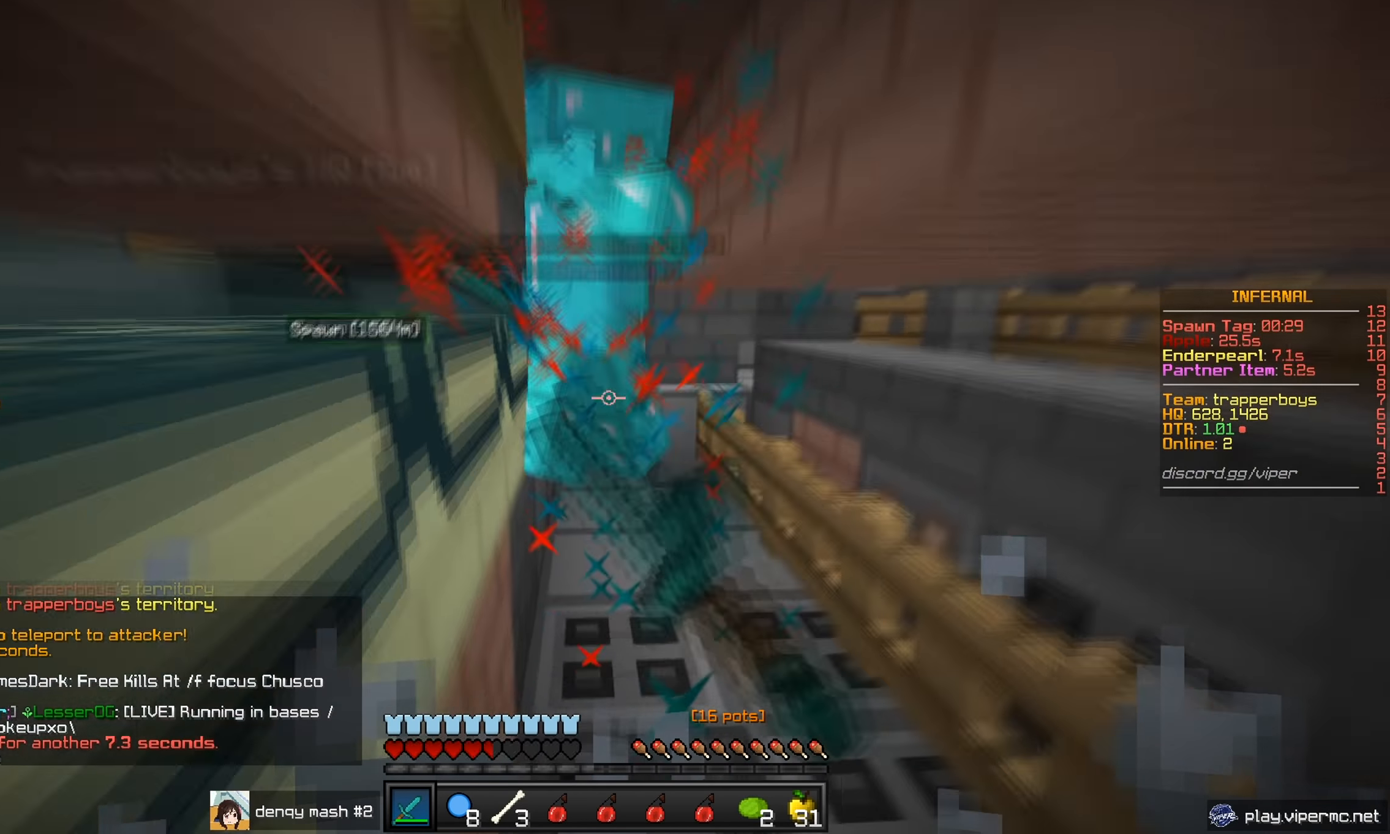
{"keys": ["w"], "mouse": ["left"], "events": [[134, "d", "down"], [434, "mouse_left", "up"], [501, "d", "up"], [501, "mouse_left", "down"]]}
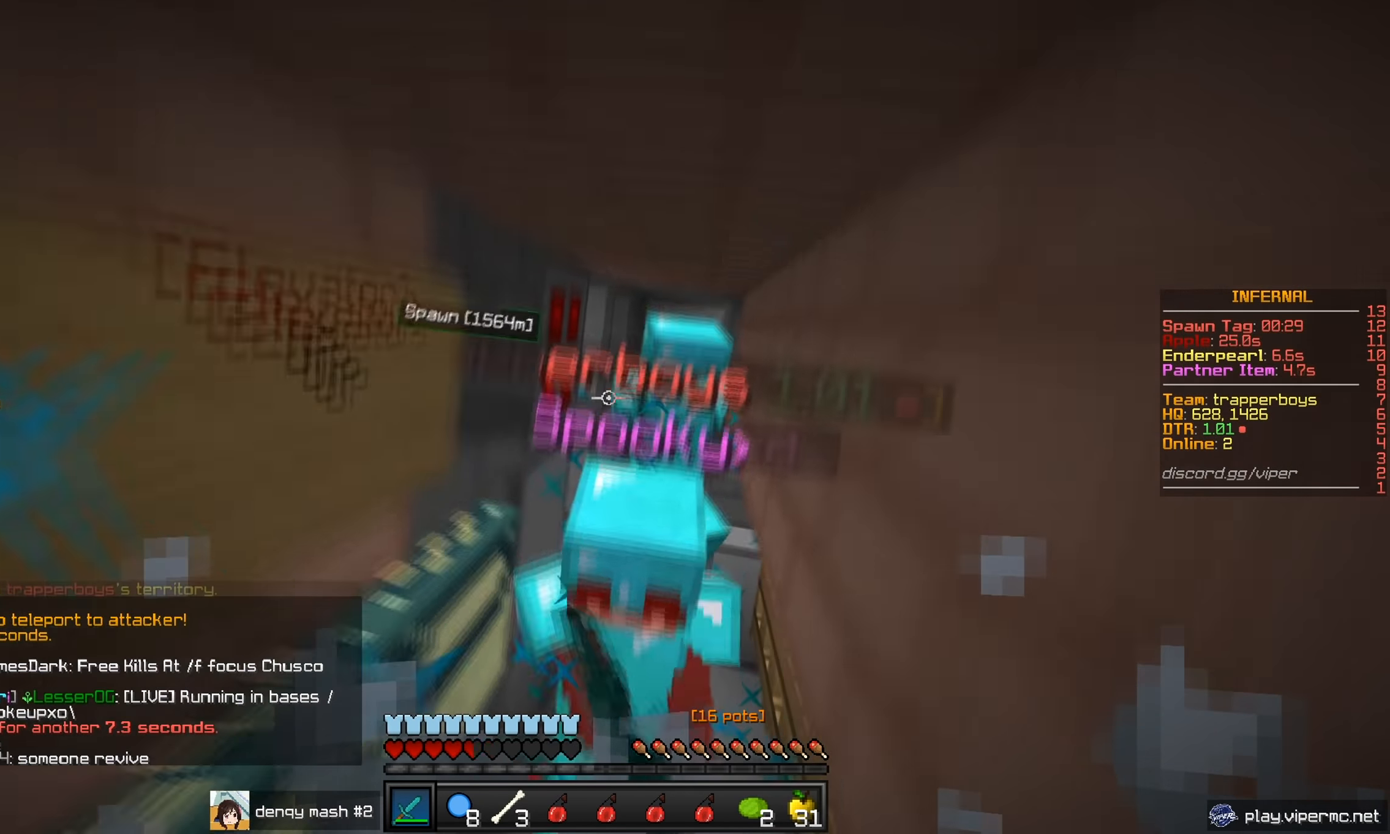
{"keys": ["w"], "mouse": ["left"], "events": [[183, "d", "down"], [217, "w", "up"], [300, "w", "down"], [350, "d", "up"], [350, "mouse_left", "up"], [417, "mouse_left", "down"]]}
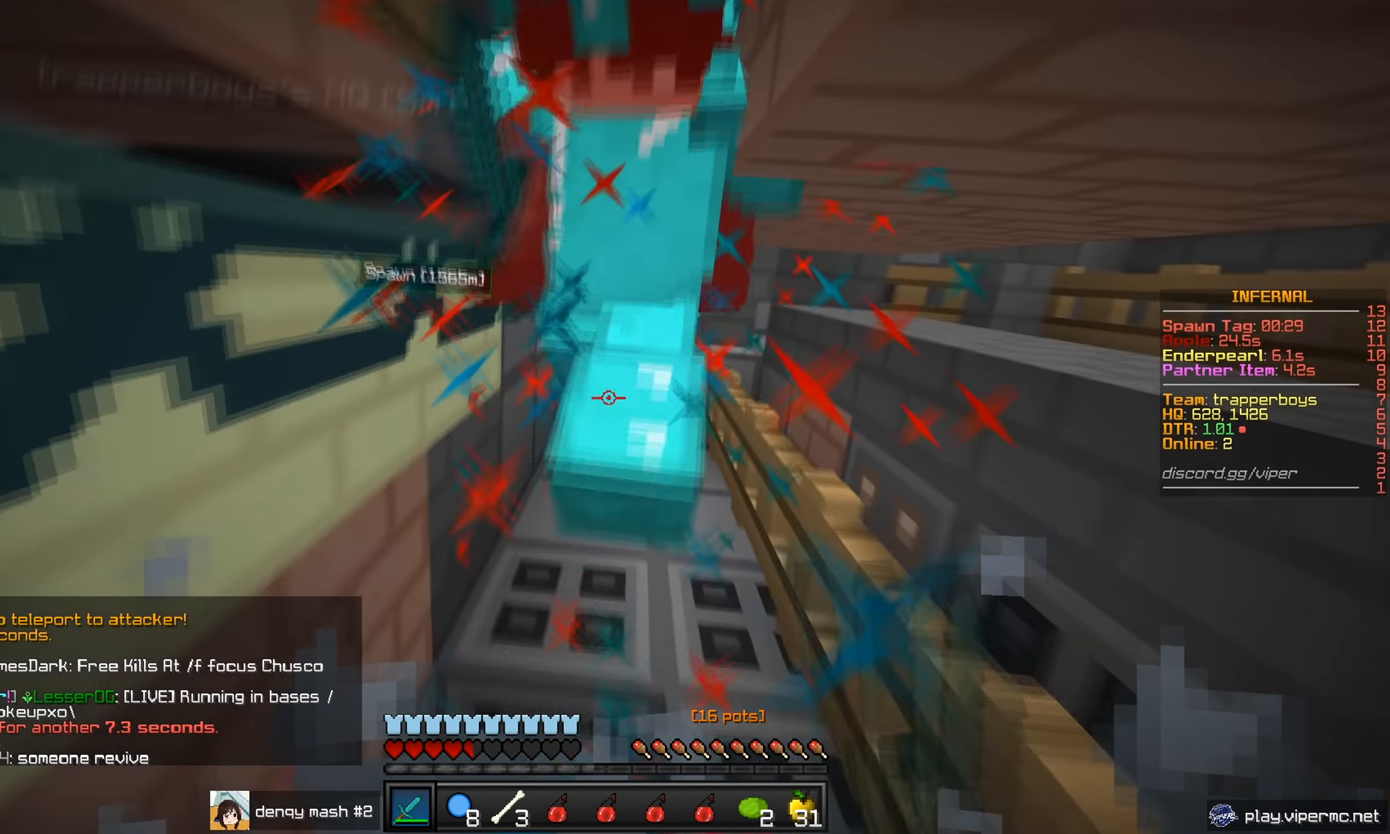
{"keys": ["w"], "mouse": ["right"], "events": [[67, "mouse_left", "up"], [117, "mouse_left", "down"], [267, "mouse_left", "up"], [317, "mouse_right", "down"]]}
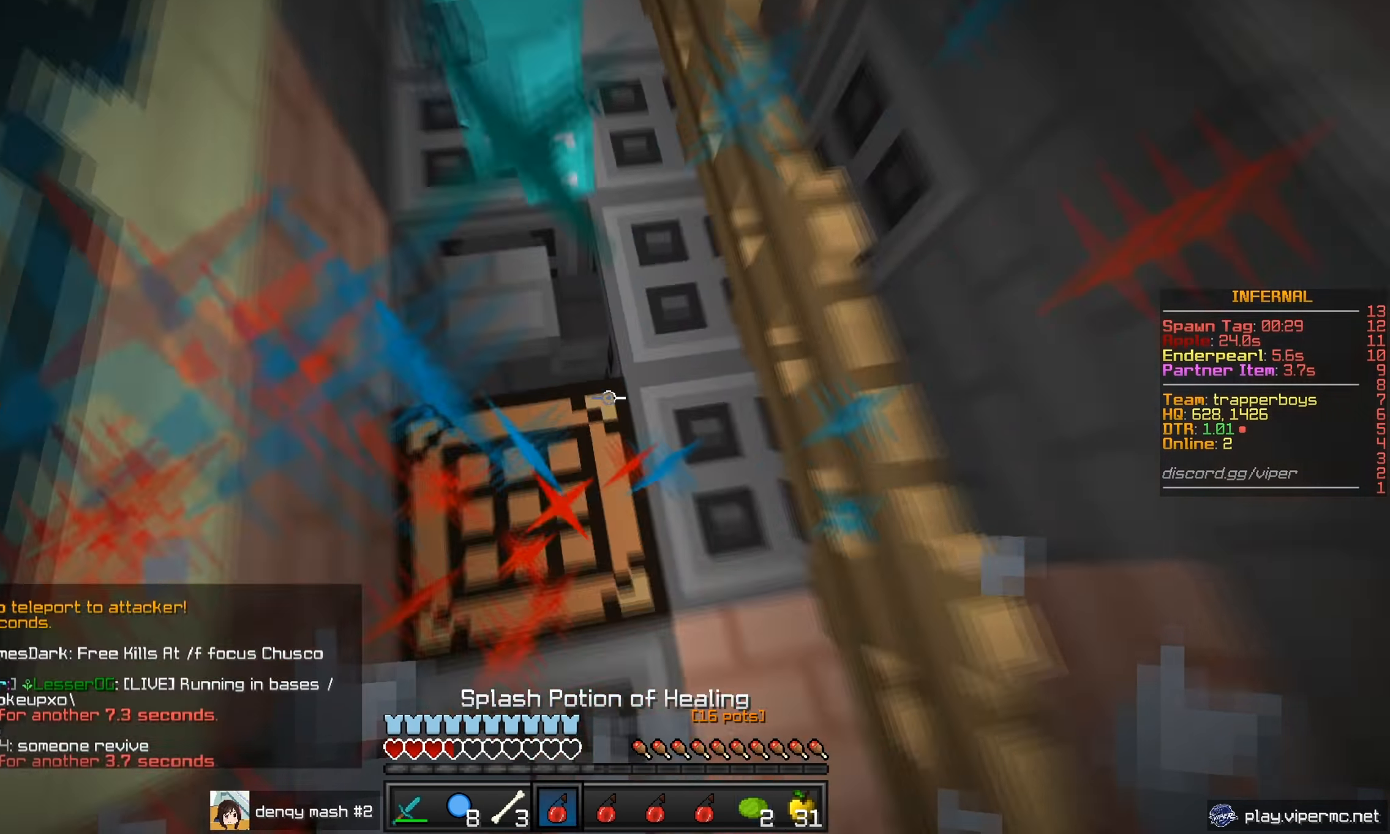
{"keys": [], "mouse": [], "events": [[100, "mouse_left", "down"], [100, "mouse_right", "up"], [133, "mouse_left", "up"], [133, "w", "up"]]}
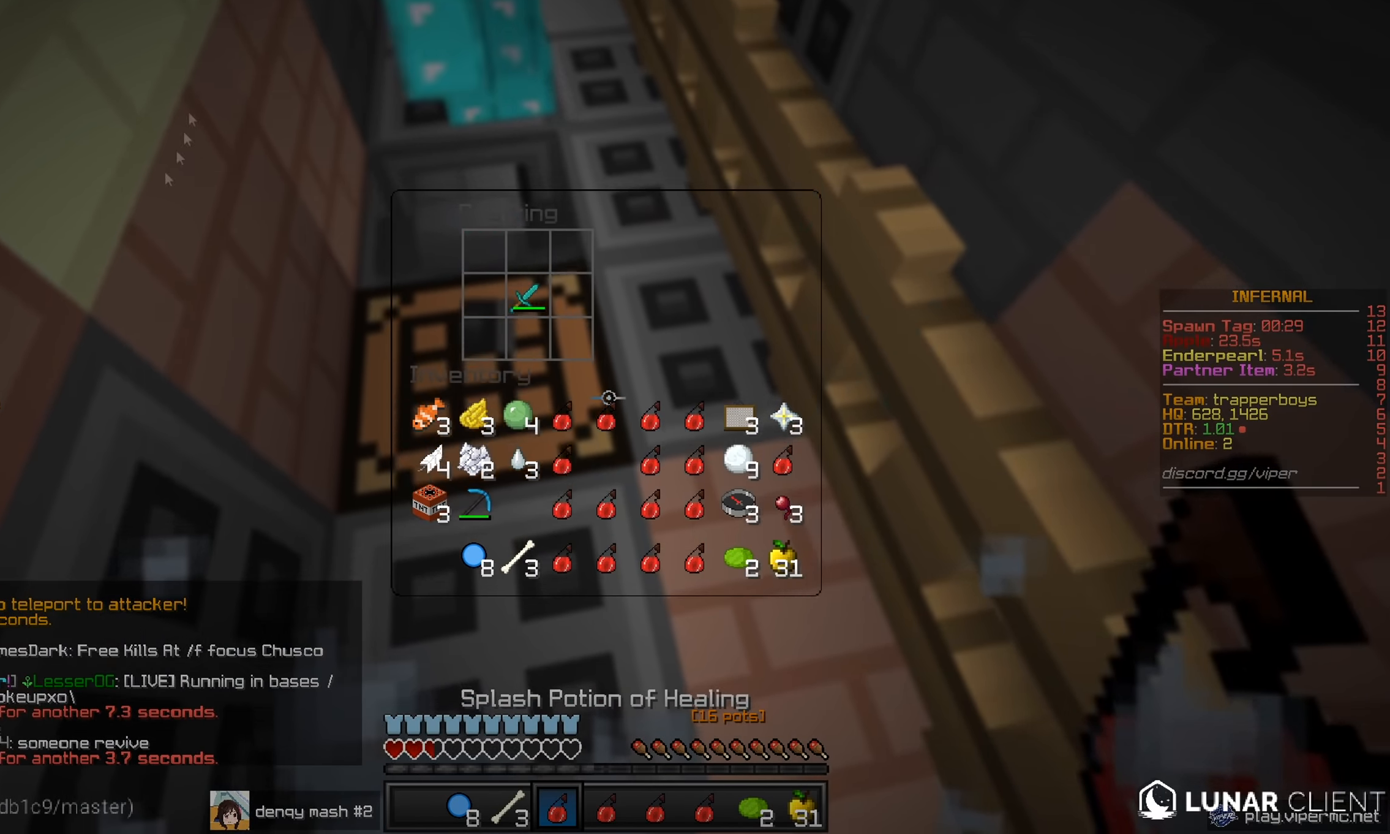
{"keys": ["w"], "mouse": ["right"], "events": [[151, "mouse_right", "down"], [284, "w", "down"], [334, "mouse_right", "up"], [484, "mouse_right", "down"]]}
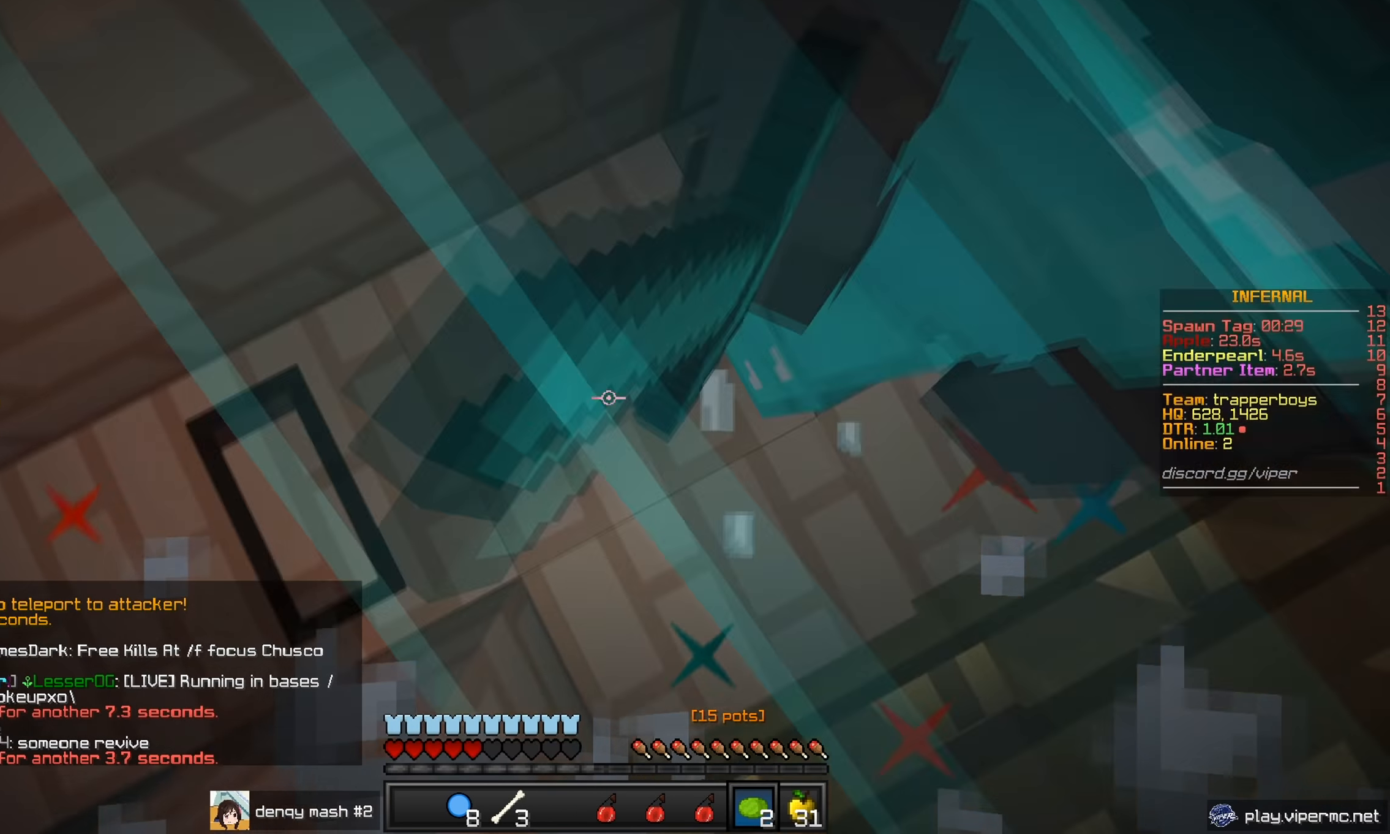
{"keys": [], "mouse": ["right"], "events": [[384, "w", "up"]]}
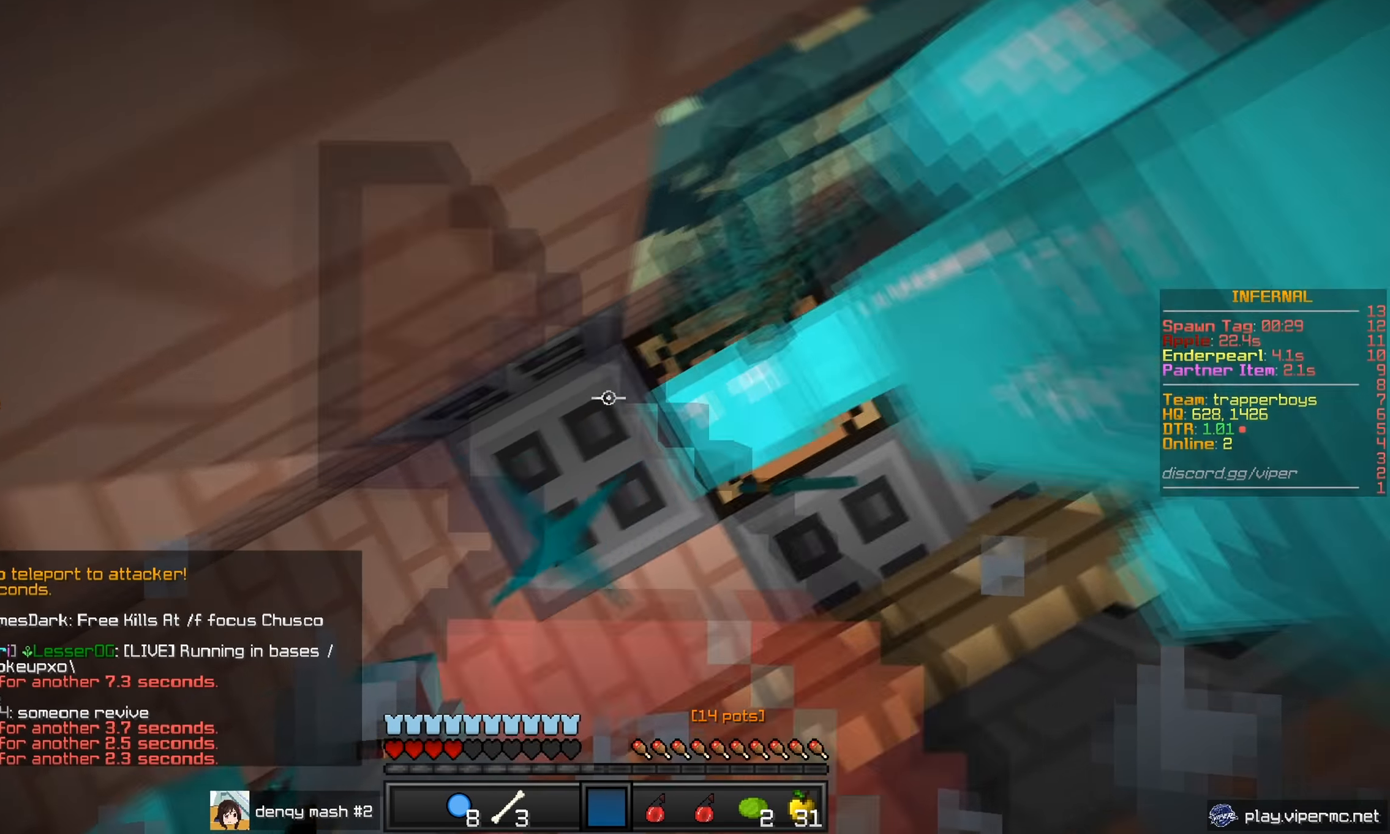
{"keys": [], "mouse": [], "events": [[33, "mouse_right", "up"]]}
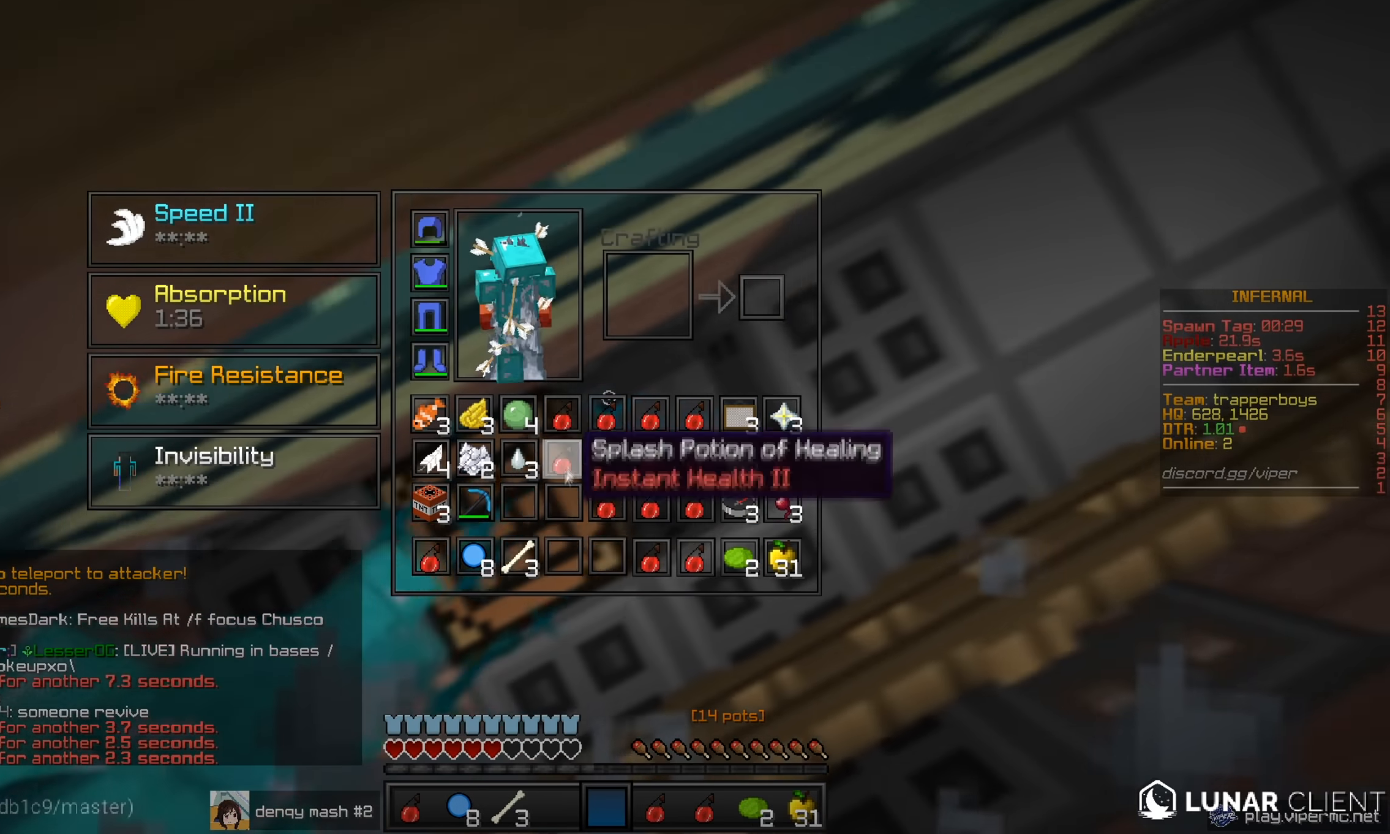
{"keys": ["w"], "mouse": [], "events": [[200, "w", "down"]]}
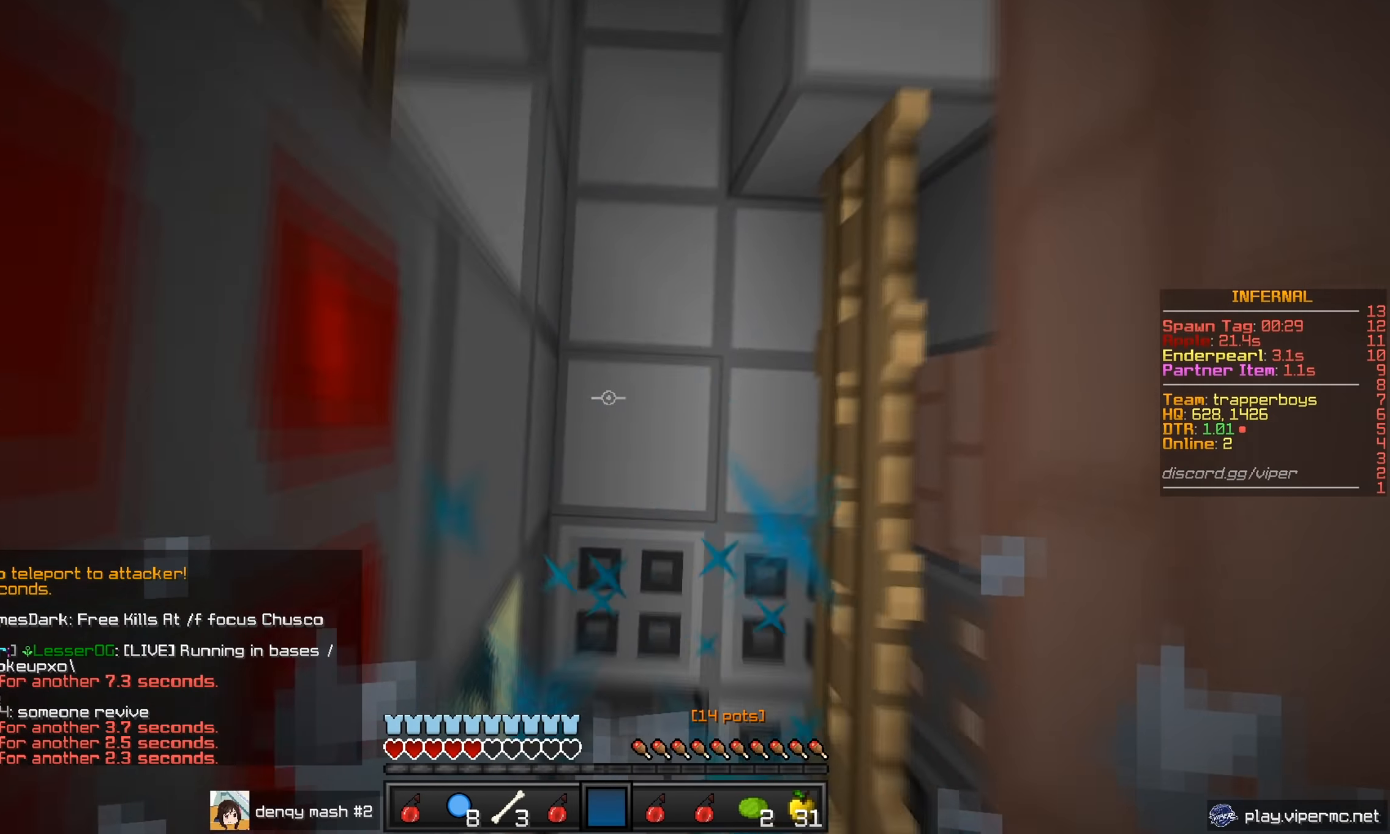
{"keys": [], "mouse": ["right"], "events": [[167, "mouse_right", "down"], [483, "w", "up"]]}
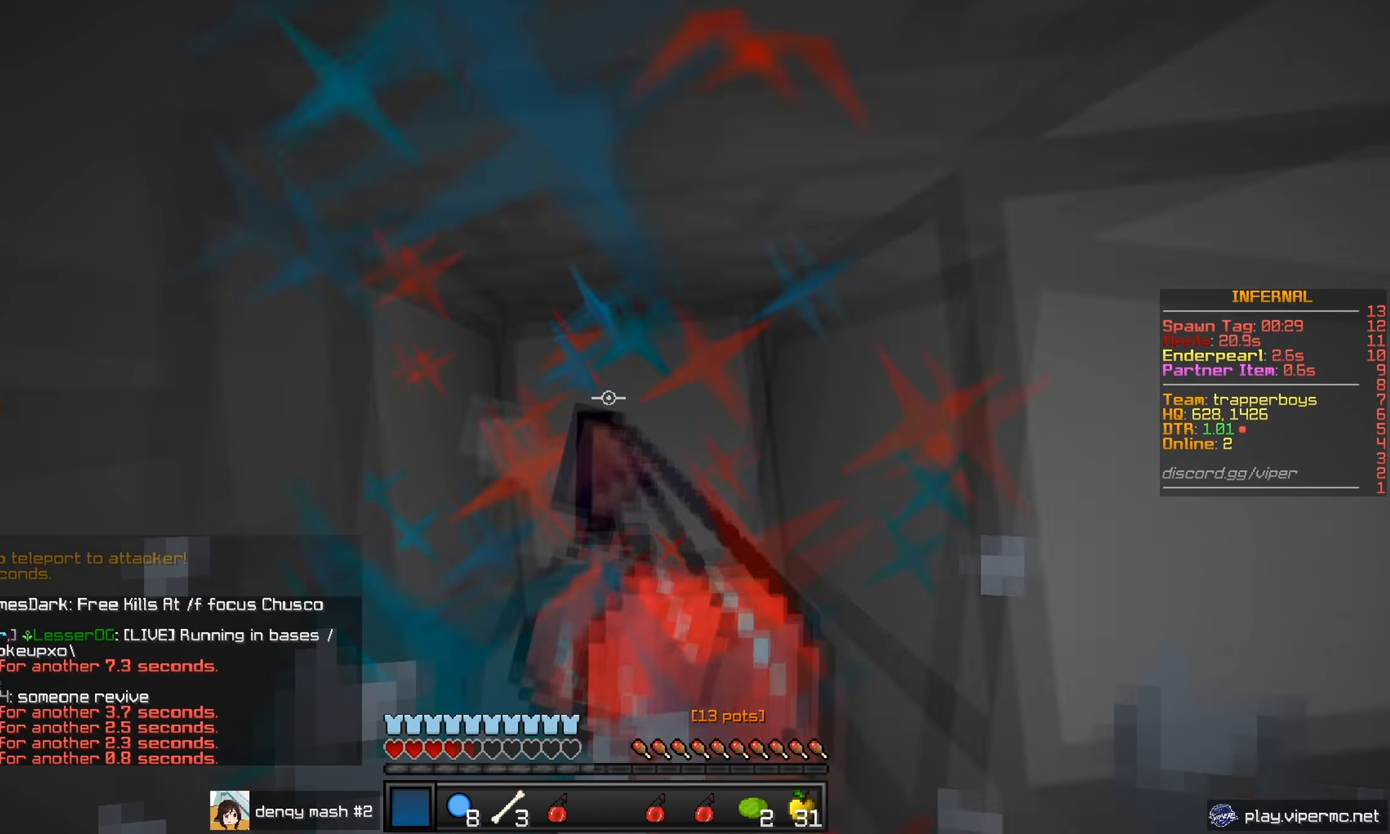
{"keys": [], "mouse": [], "events": [[17, "mouse_right", "up"]]}
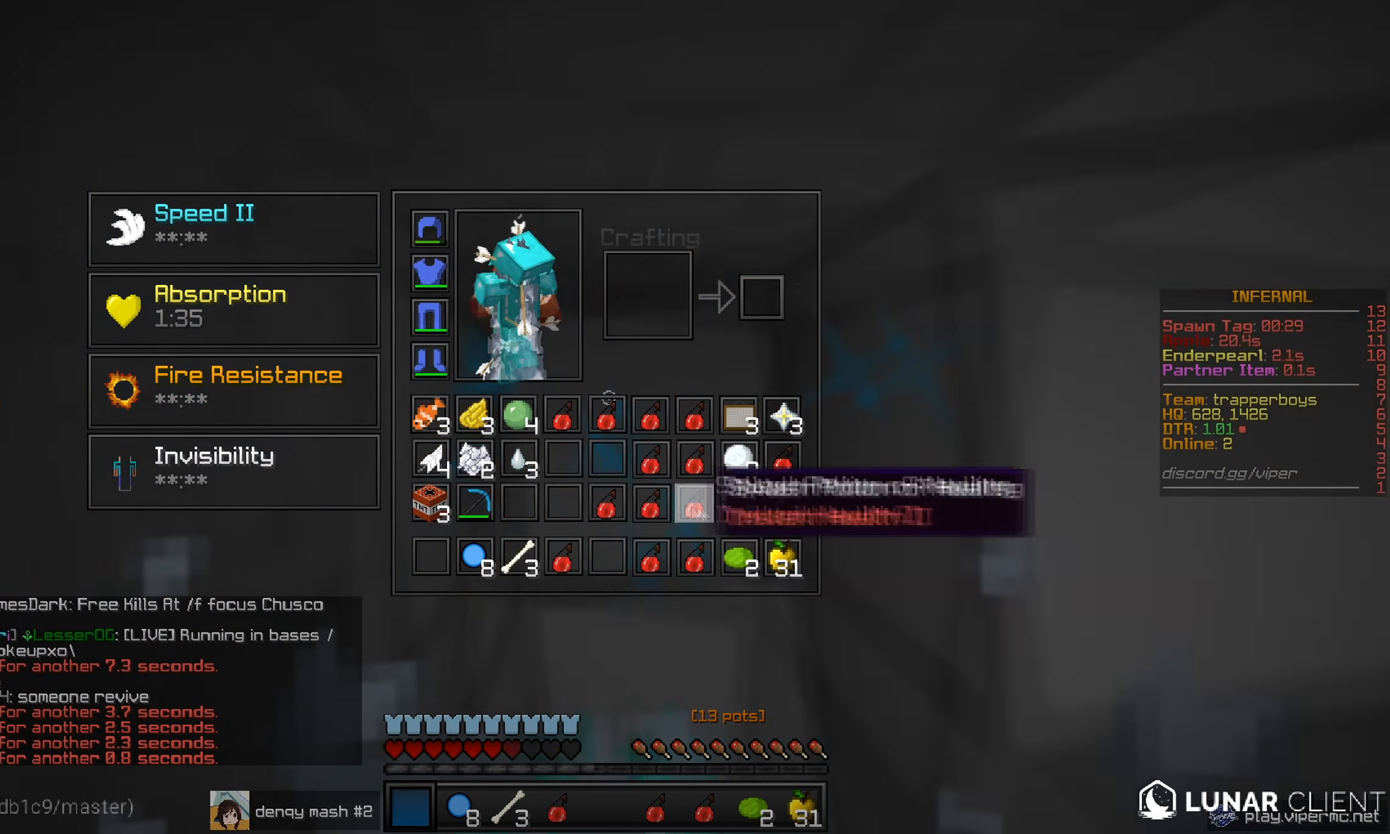
{"keys": [], "mouse": [], "events": []}
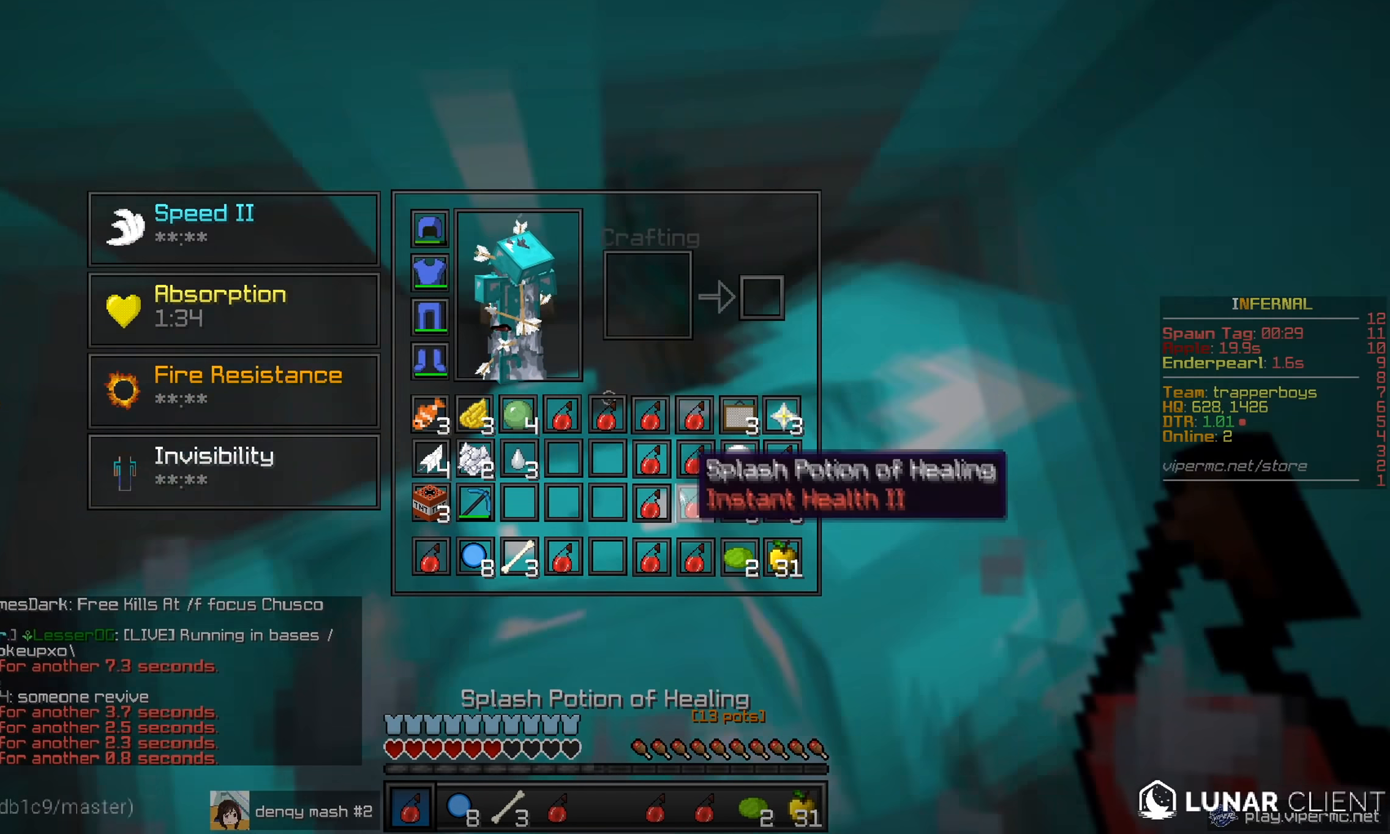
{"keys": [], "mouse": [], "events": []}
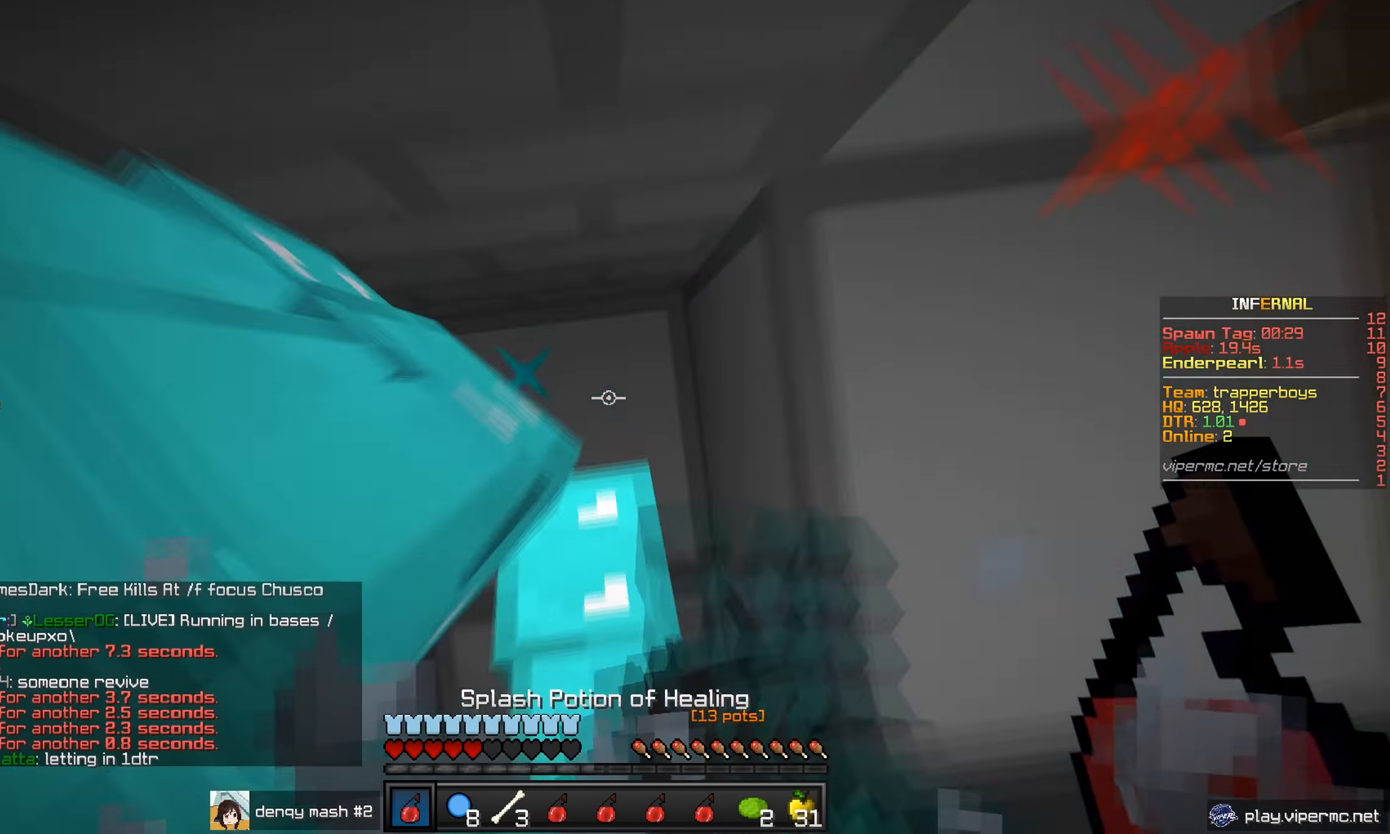
{"keys": ["w"], "mouse": [], "events": [[16, "w", "down"], [33, "mouse_right", "down"], [150, "mouse_right", "up"], [217, "mouse_right", "down"], [450, "mouse_right", "up"]]}
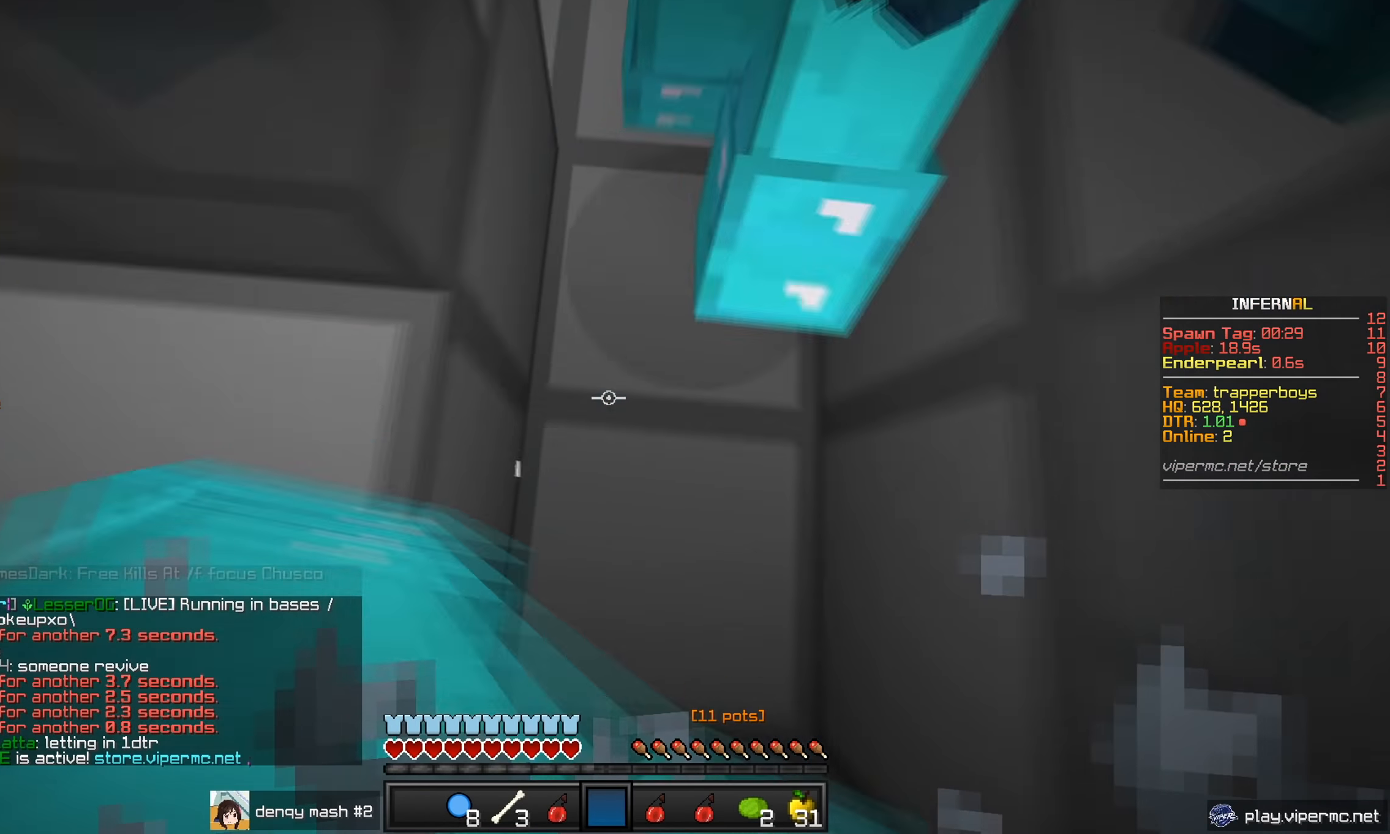
{"keys": ["w"], "mouse": [], "events": []}
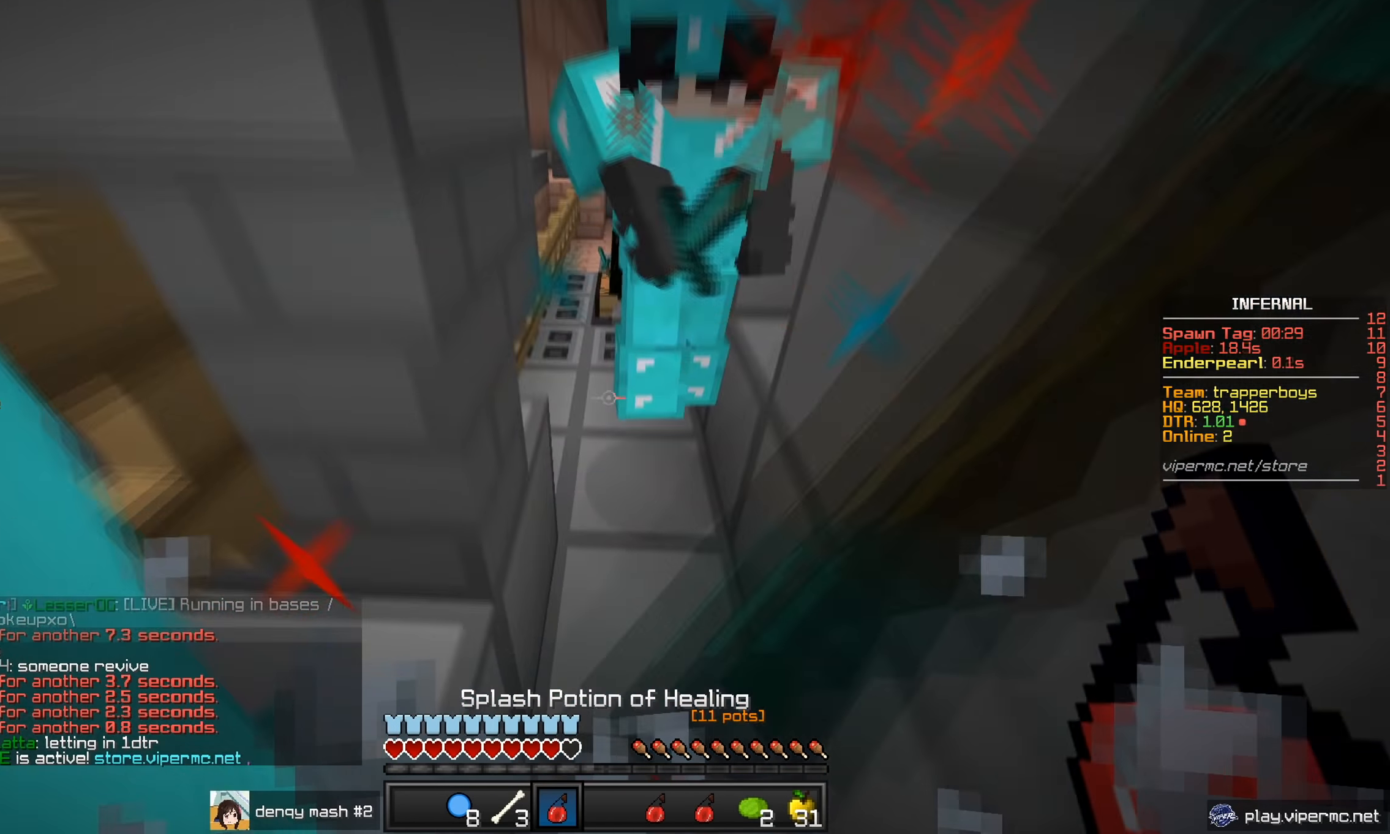
{"keys": ["w"], "mouse": [], "events": [[350, "mouse_left", "down"], [367, "mouse_right", "down"], [483, "mouse_left", "up"], [500, "mouse_right", "up"]]}
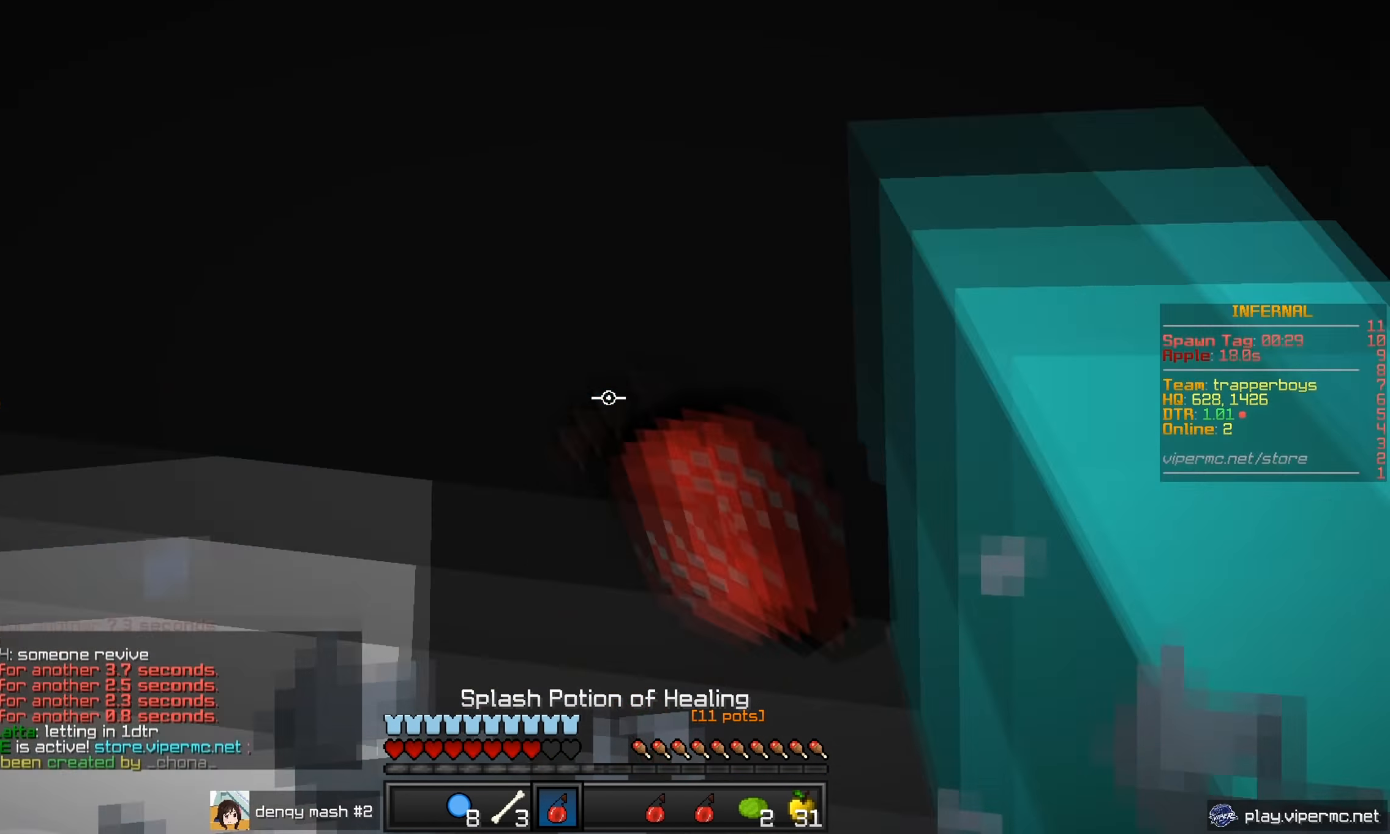
{"keys": ["w"], "mouse": [], "events": []}
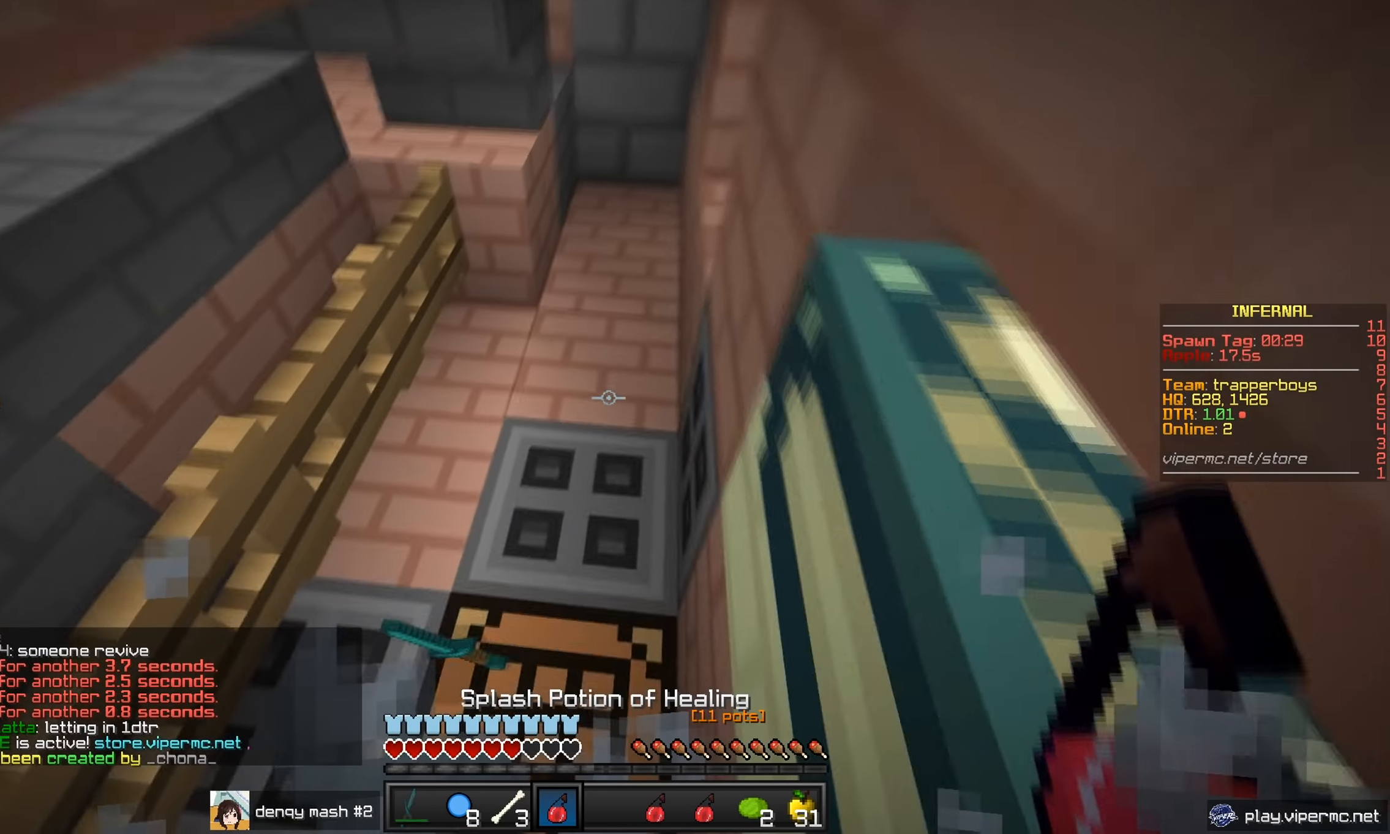
{"keys": ["d", "w"], "mouse": [], "events": [[66, "mouse_right", "down"], [100, "a", "down"], [200, "mouse_right", "up"], [250, "a", "up"], [350, "d", "down"]]}